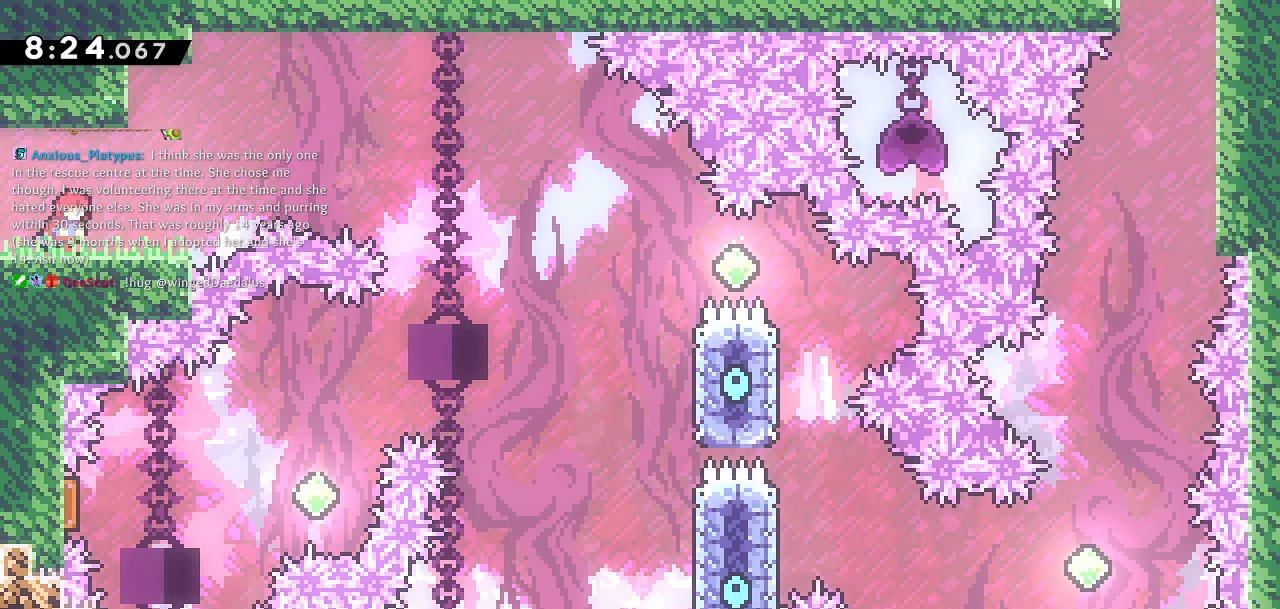
Gameplay with a controller (PlayStation layout); each line is a JSON object with the inputs held at the frame after it. "events" lists button and stick changes between this image and that frame as [ms after this image, input, new state], when the widget could be followed in between.
{"buttons": ["CROSS", "DPAD_RIGHT"], "left_stick": "center", "right_stick": "center", "events": [[383, "CROSS", "down"]]}
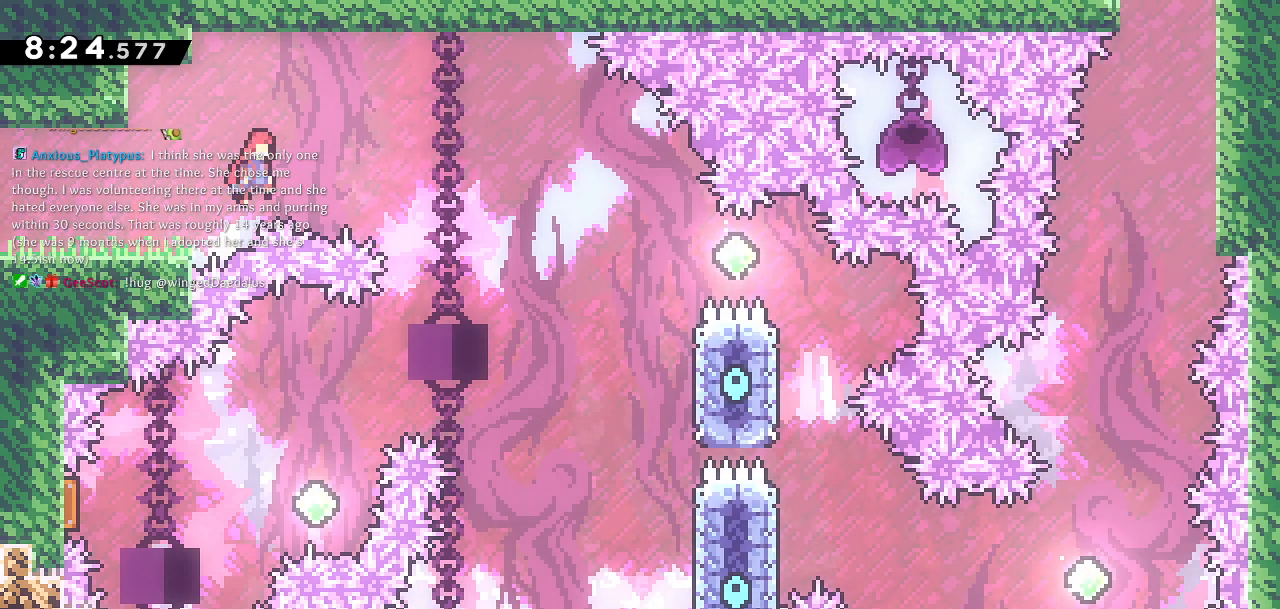
{"buttons": ["CROSS", "DPAD_RIGHT"], "left_stick": "center", "right_stick": "center", "events": []}
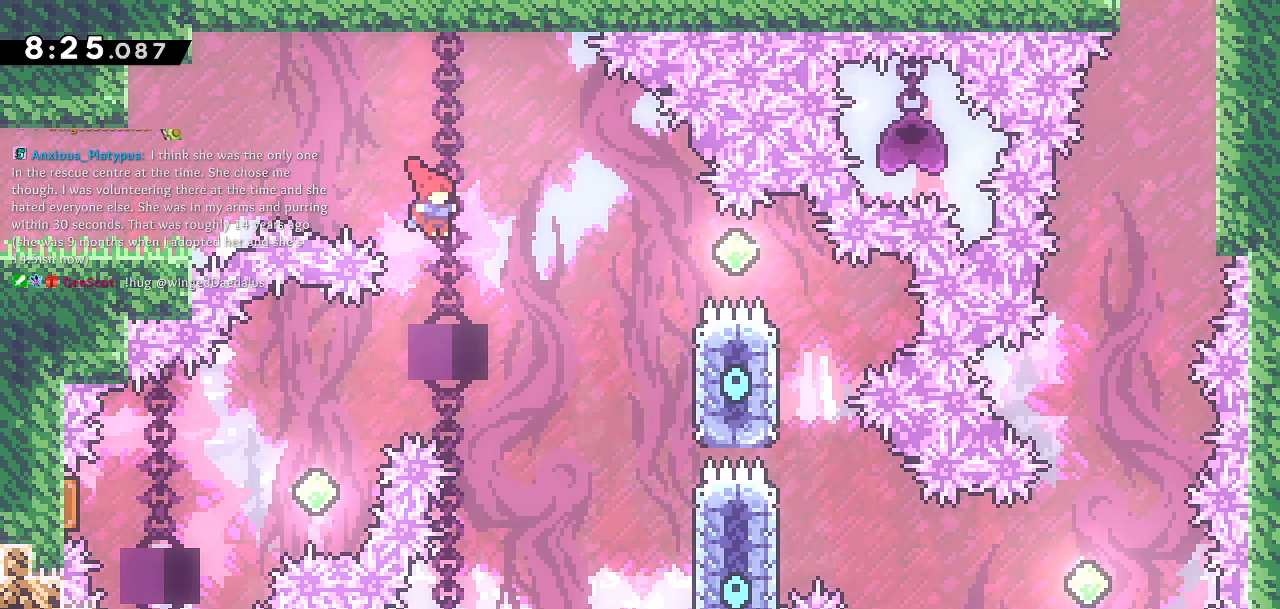
{"buttons": ["CROSS", "DPAD_RIGHT"], "left_stick": "center", "right_stick": "center", "events": []}
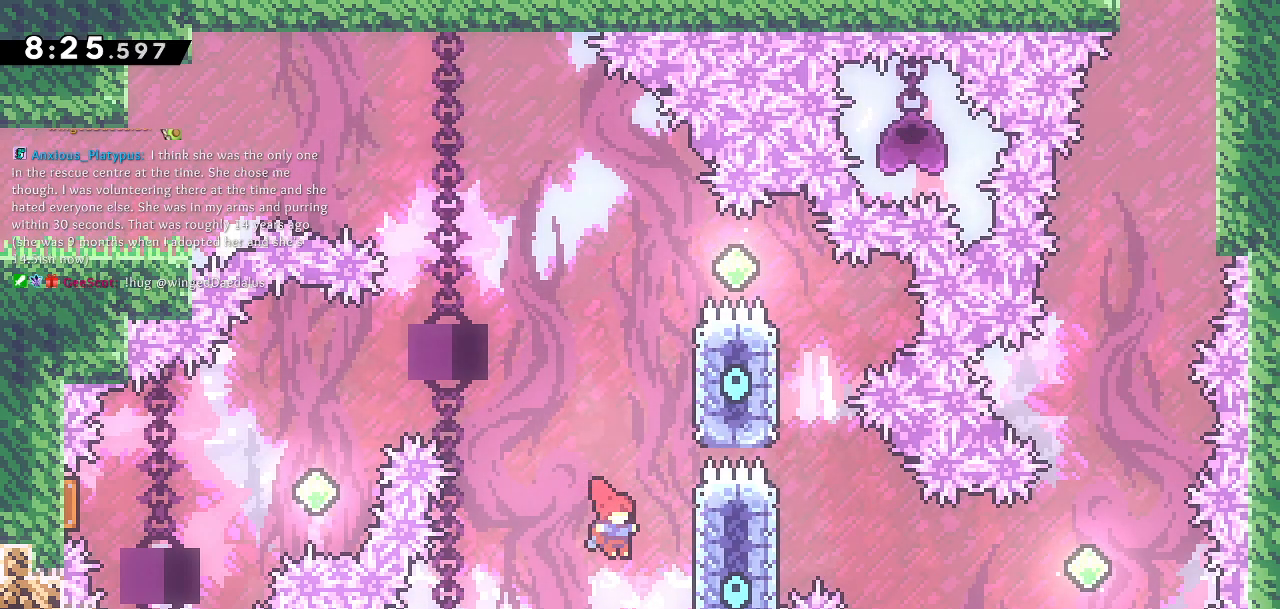
{"buttons": ["CROSS"], "left_stick": "center", "right_stick": "center", "events": [[50, "CROSS", "up"], [133, "DPAD_RIGHT", "up"], [167, "DPAD_UP", "down"], [183, "SQUARE", "down"], [300, "DPAD_LEFT", "down"], [317, "CROSS", "down"], [317, "SQUARE", "up"], [383, "DPAD_UP", "up"], [433, "DPAD_LEFT", "up"]]}
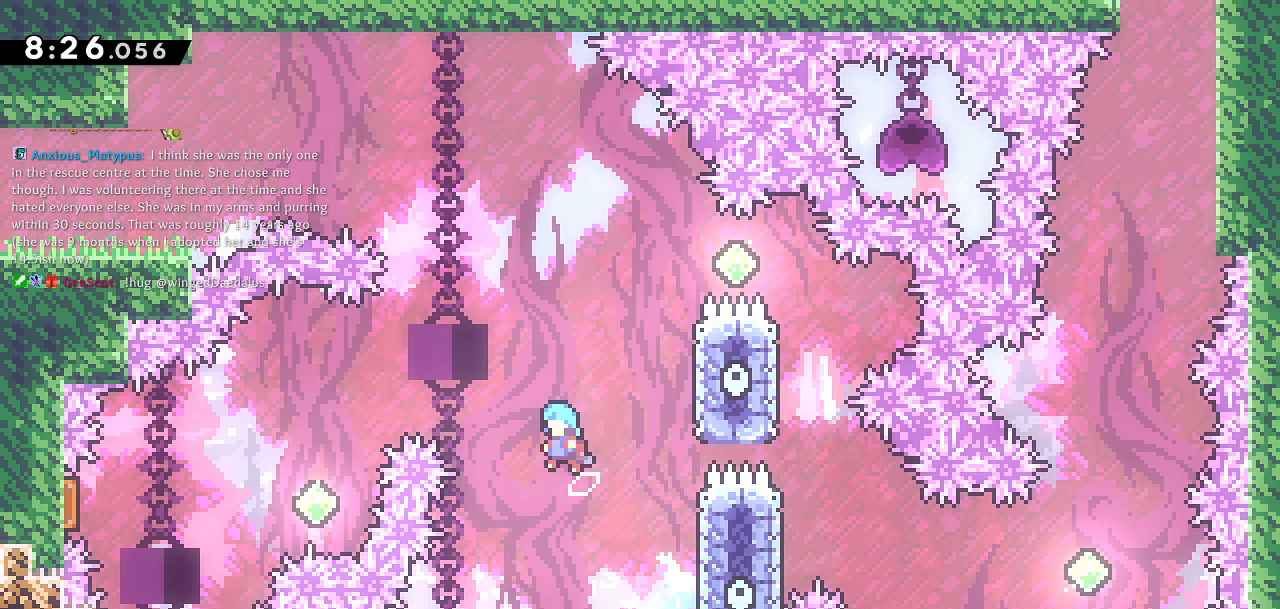
{"buttons": ["CROSS"], "left_stick": "center", "right_stick": "center", "events": [[233, "DPAD_LEFT", "down"], [500, "DPAD_LEFT", "up"]]}
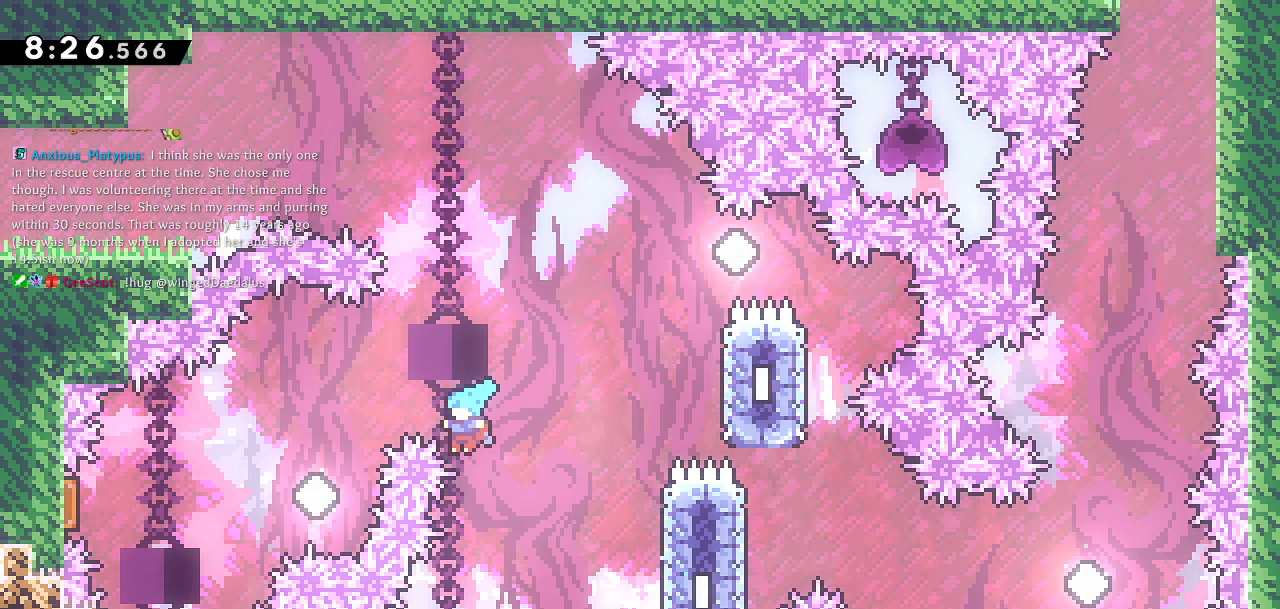
{"buttons": [], "left_stick": "center", "right_stick": "center", "events": [[17, "CROSS", "up"], [133, "DPAD_RIGHT", "down"], [300, "DPAD_RIGHT", "up"]]}
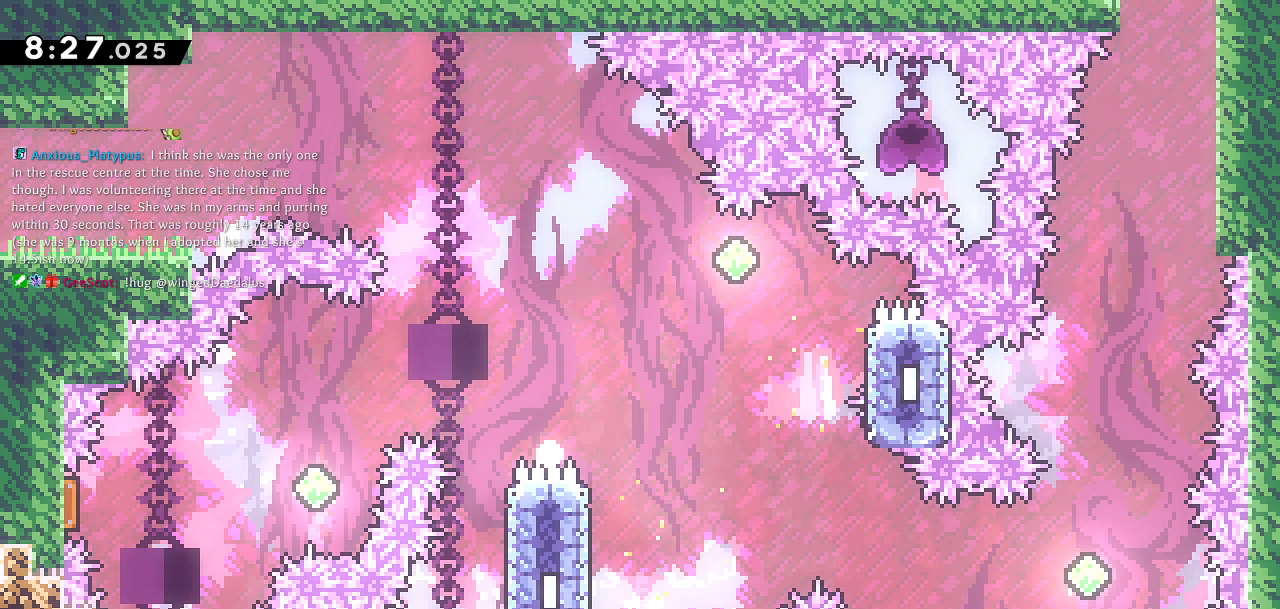
{"buttons": [], "left_stick": "center", "right_stick": "center", "events": []}
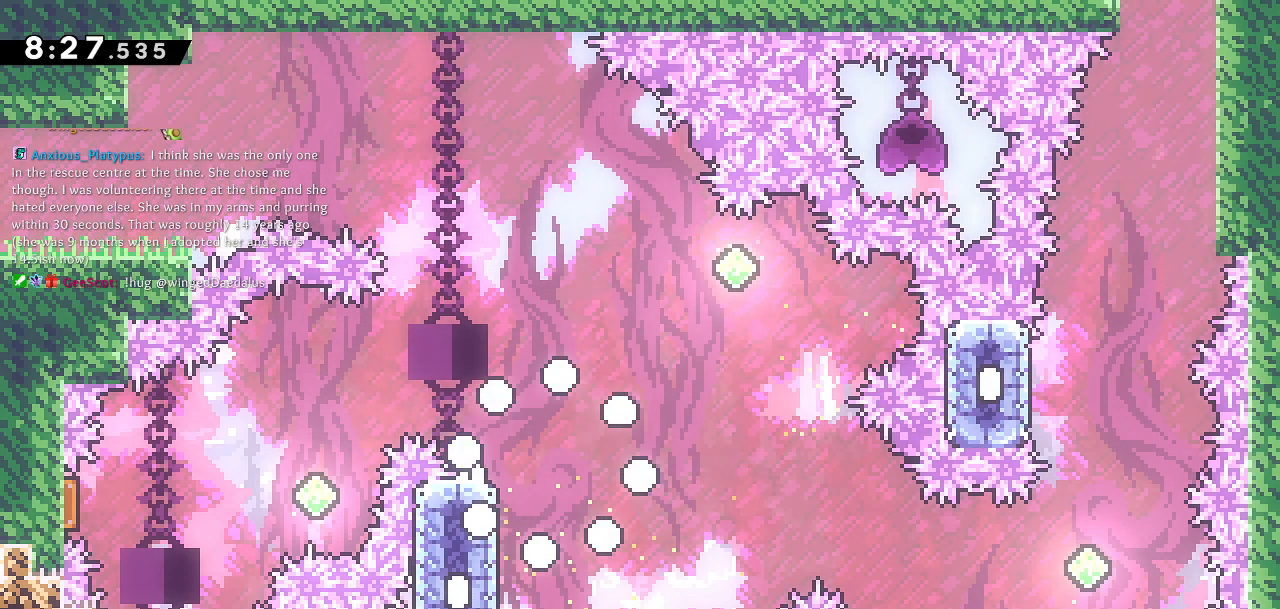
{"buttons": [], "left_stick": "center", "right_stick": "center", "events": []}